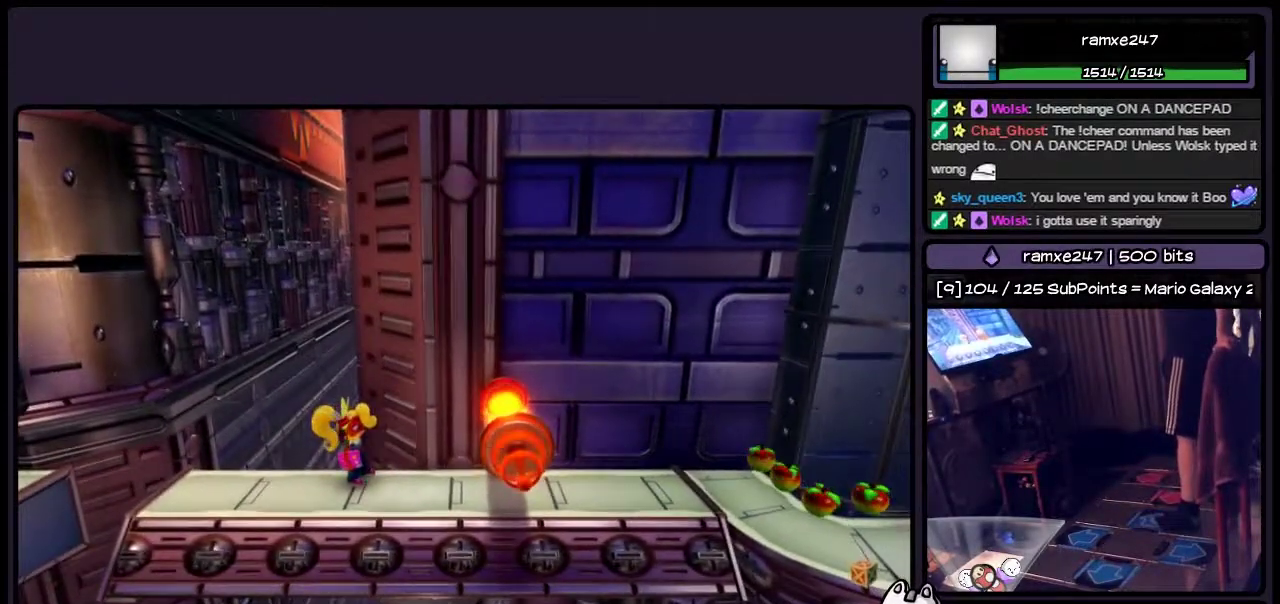
Gameplay with a controller (PlayStation layout); each line is a JSON object with the inputs held at the frame after it. "events" lists button and stick changes between this image and that frame as [ms after this image, input, new state], when the widget could be followed in between. Not read: L3 R3.
{"buttons": [], "events": []}
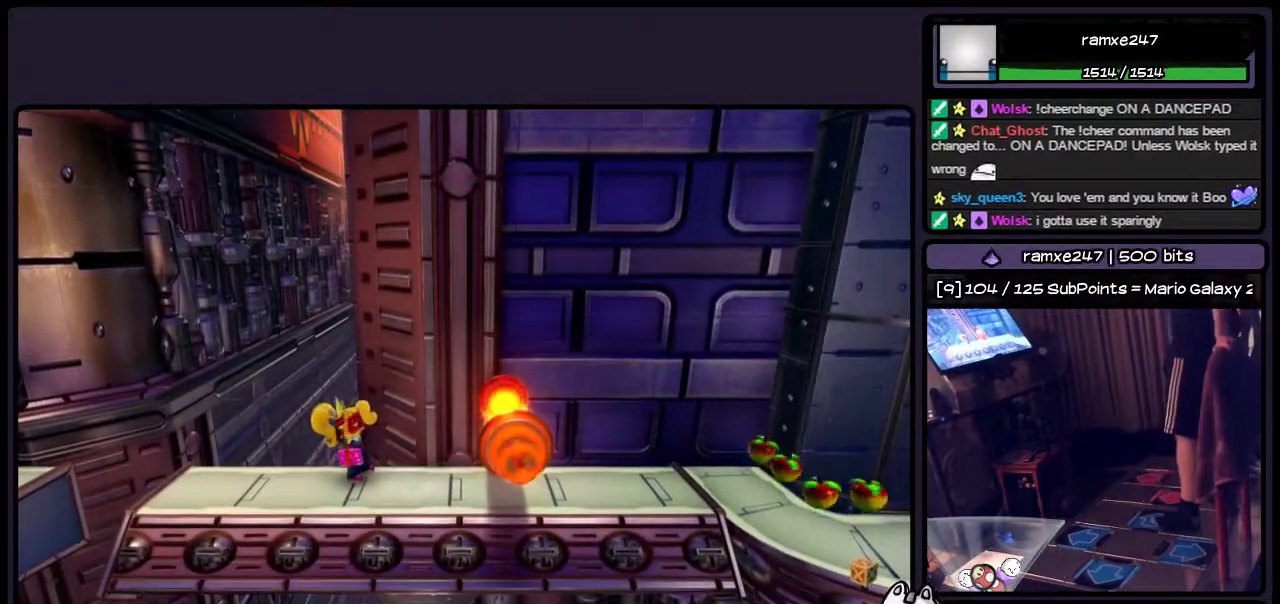
{"buttons": ["DPAD_RIGHT"], "events": [[117, "DPAD_RIGHT", "down"], [333, "CROSS", "down"], [500, "CROSS", "up"]]}
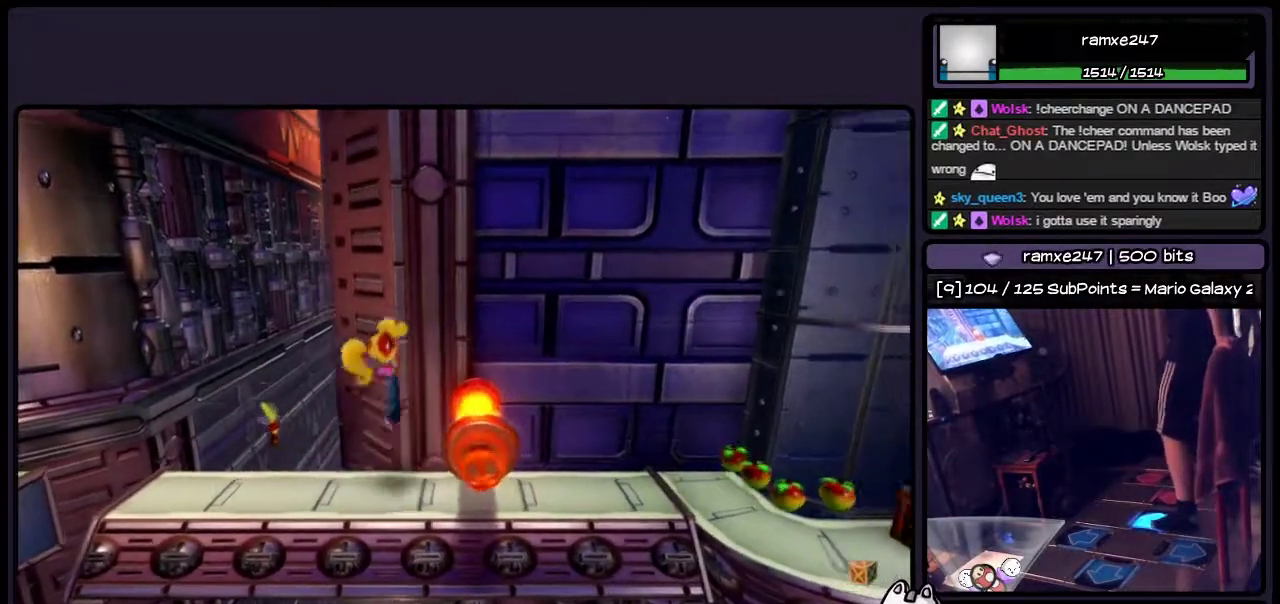
{"buttons": ["CROSS", "DPAD_RIGHT"], "events": [[167, "CROSS", "down"]]}
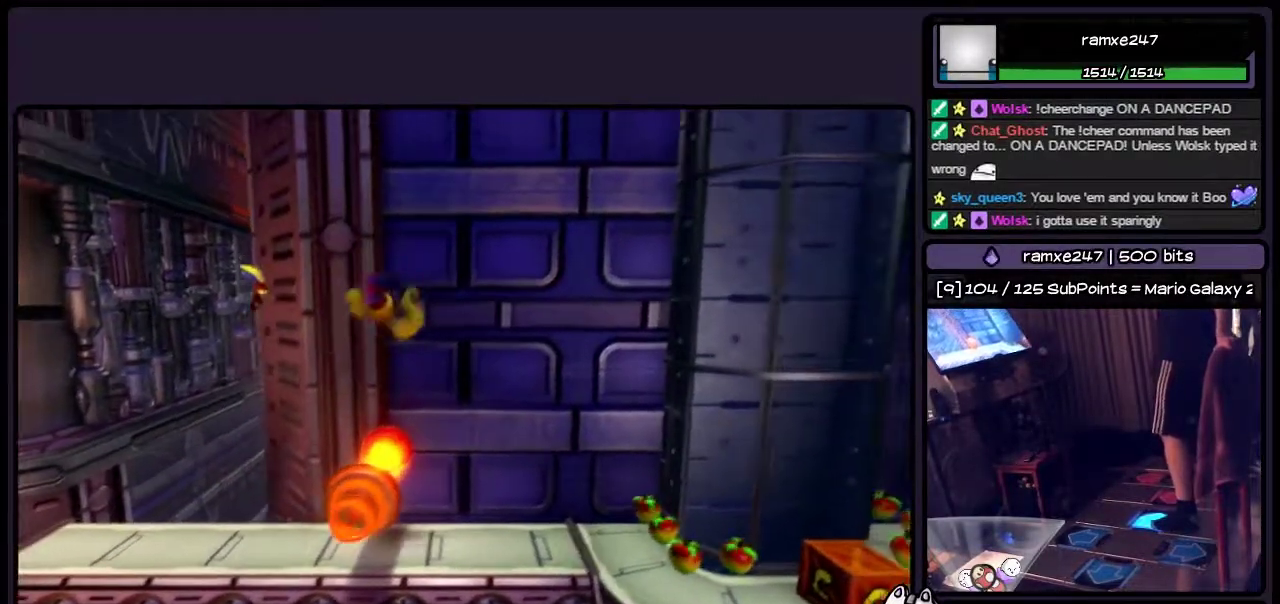
{"buttons": ["DPAD_RIGHT"], "events": [[200, "CROSS", "up"]]}
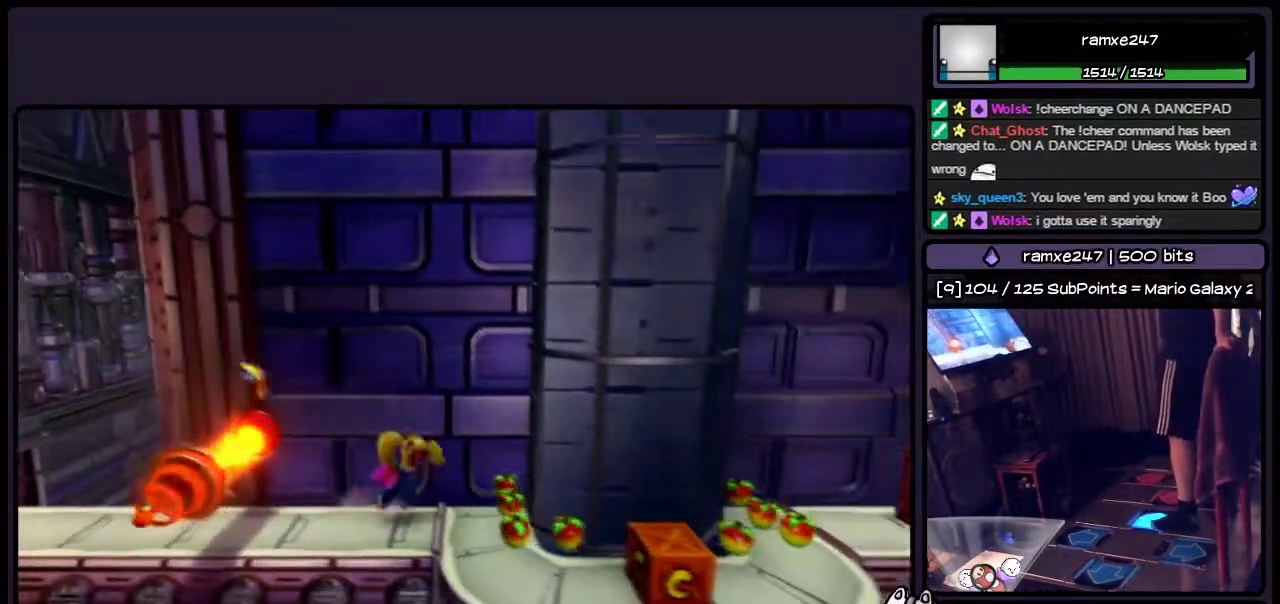
{"buttons": ["DPAD_DOWN"], "events": [[250, "DPAD_RIGHT", "up"], [417, "DPAD_DOWN", "down"]]}
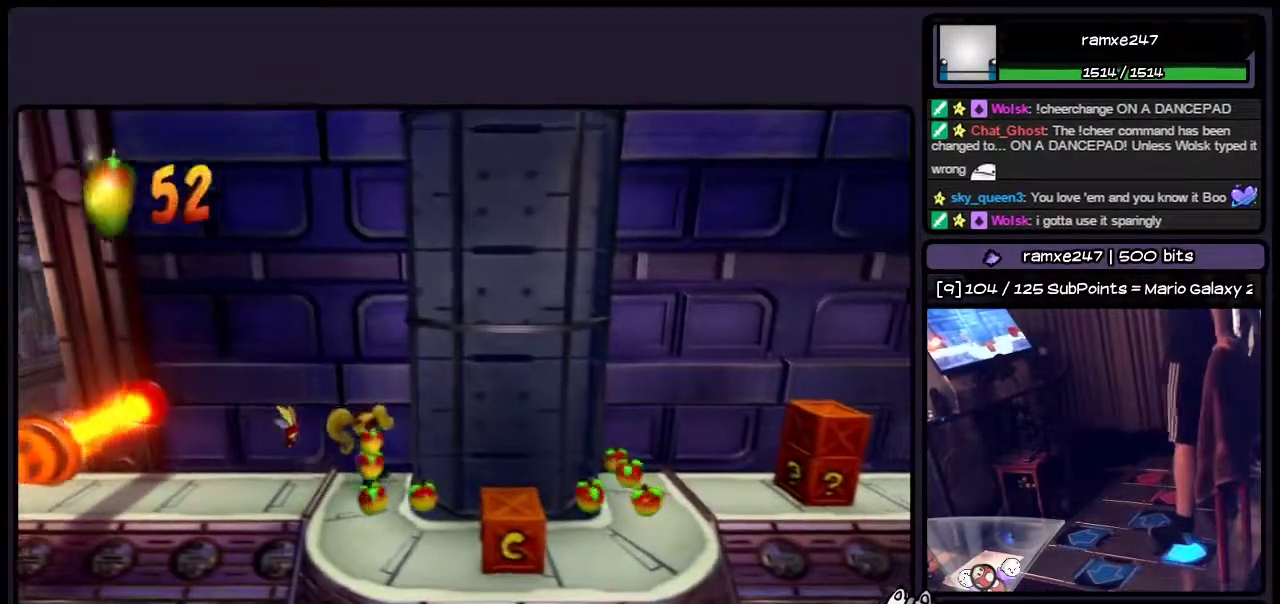
{"buttons": [], "events": [[367, "DPAD_DOWN", "up"]]}
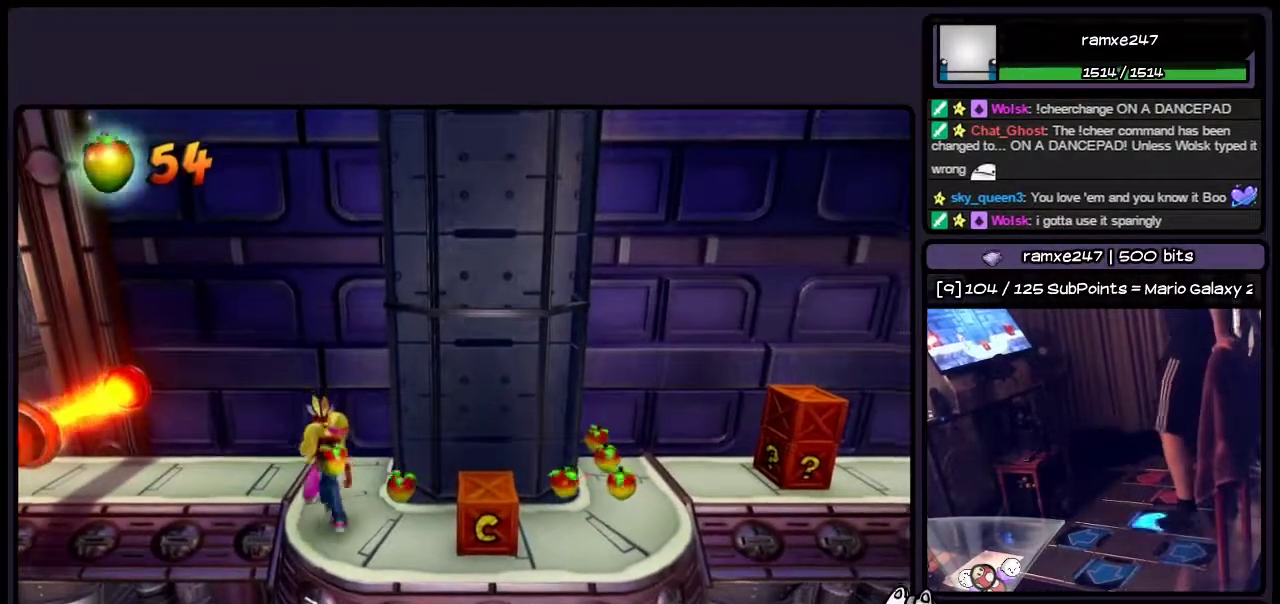
{"buttons": ["SQUARE", "DPAD_RIGHT"], "events": [[33, "DPAD_RIGHT", "down"], [500, "SQUARE", "down"]]}
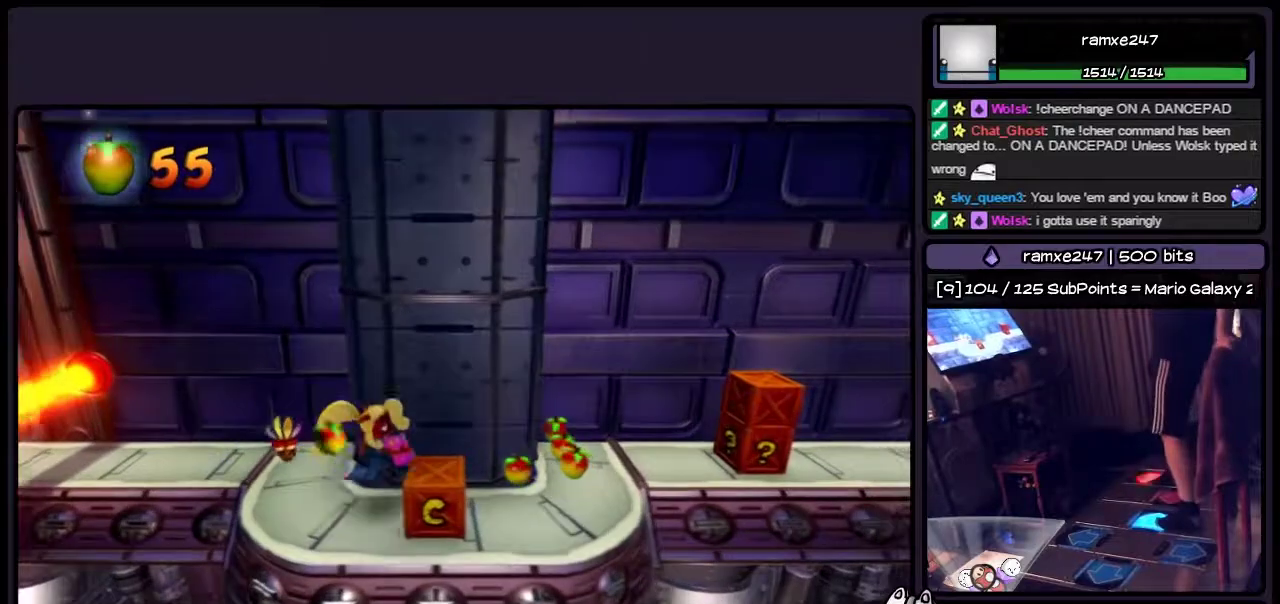
{"buttons": [], "events": [[250, "DPAD_RIGHT", "up"], [500, "SQUARE", "up"]]}
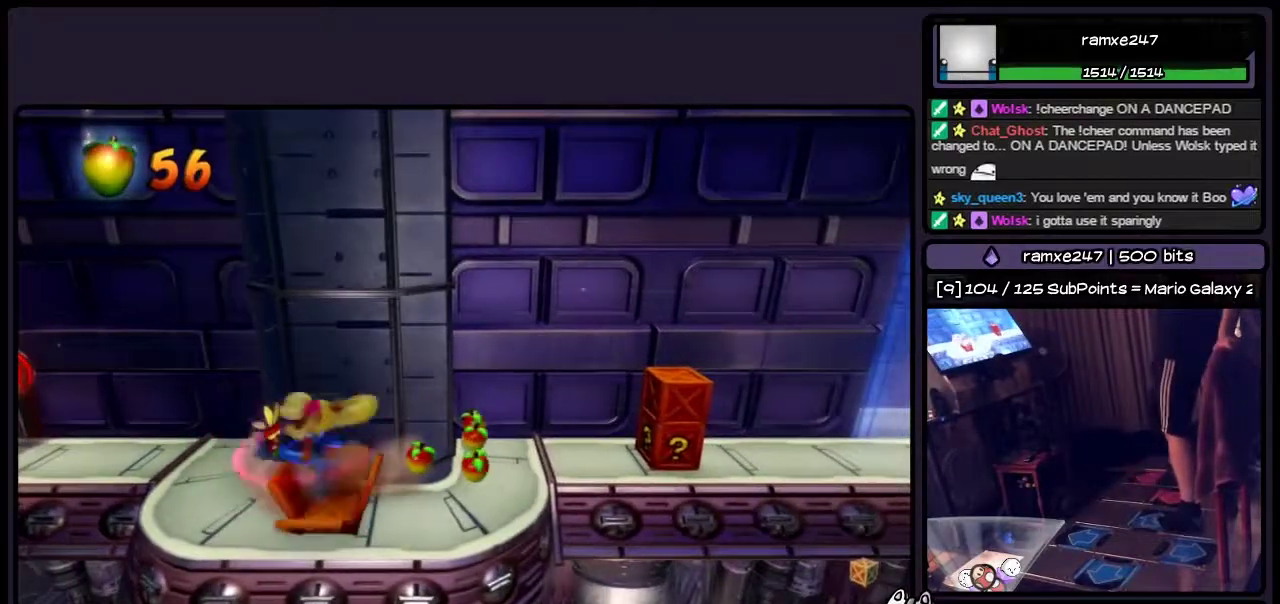
{"buttons": ["DPAD_RIGHT"], "events": [[167, "DPAD_RIGHT", "down"]]}
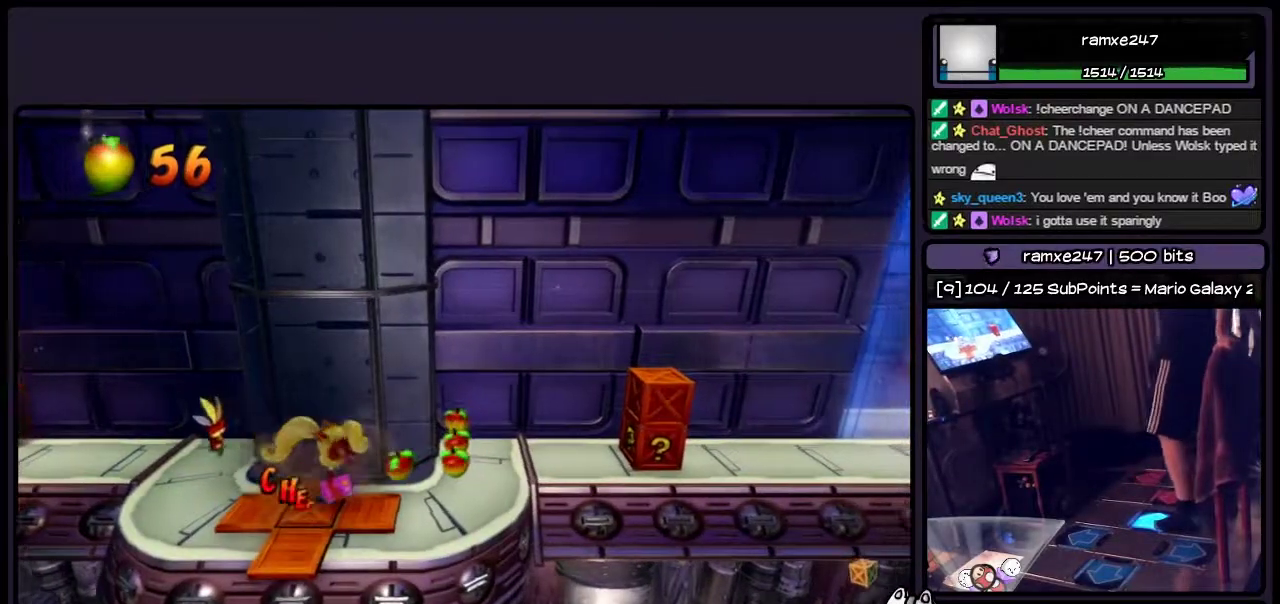
{"buttons": ["DPAD_UP"], "events": [[200, "DPAD_RIGHT", "up"], [417, "DPAD_UP", "down"]]}
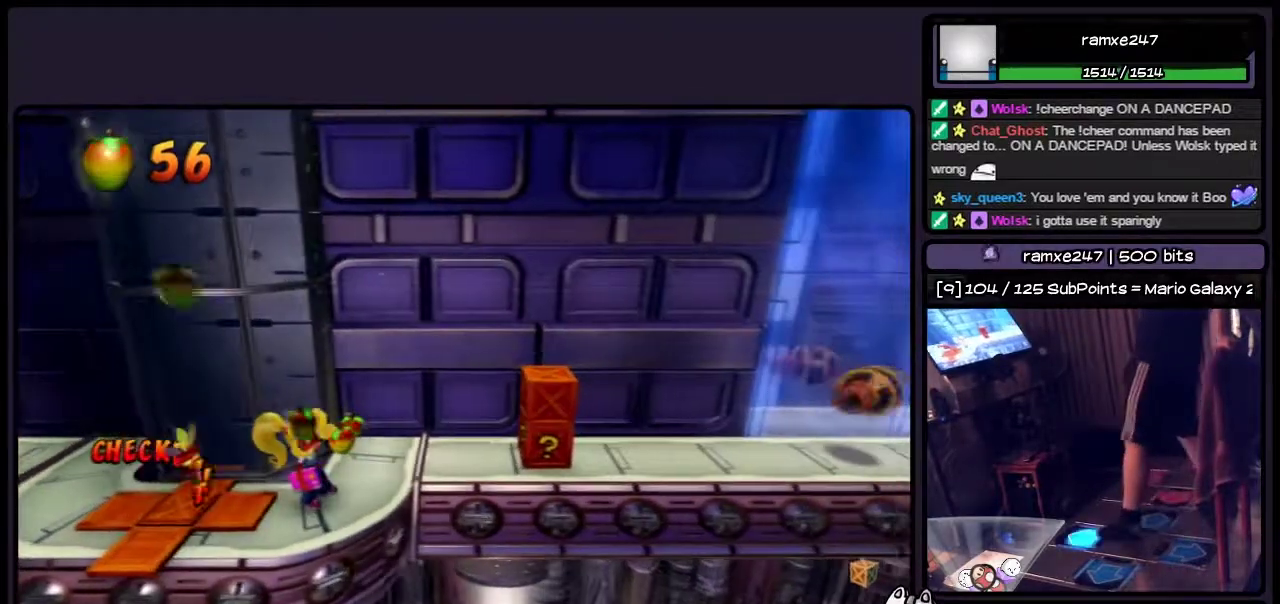
{"buttons": [], "events": [[500, "DPAD_UP", "up"]]}
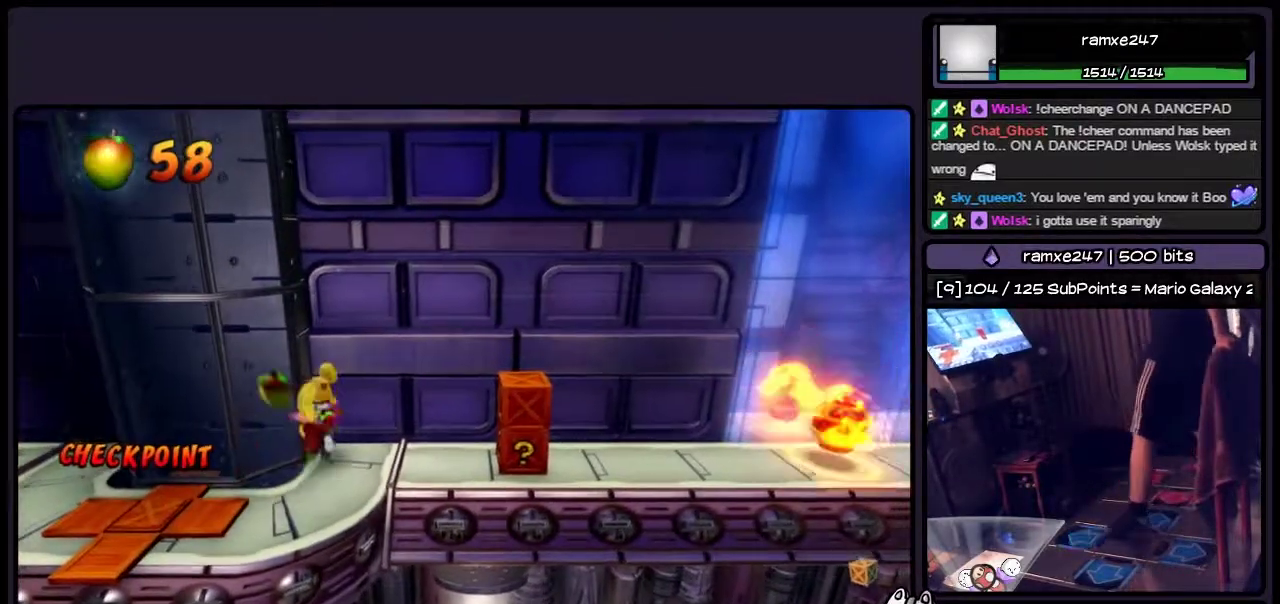
{"buttons": ["DPAD_RIGHT"], "events": [[200, "DPAD_RIGHT", "down"]]}
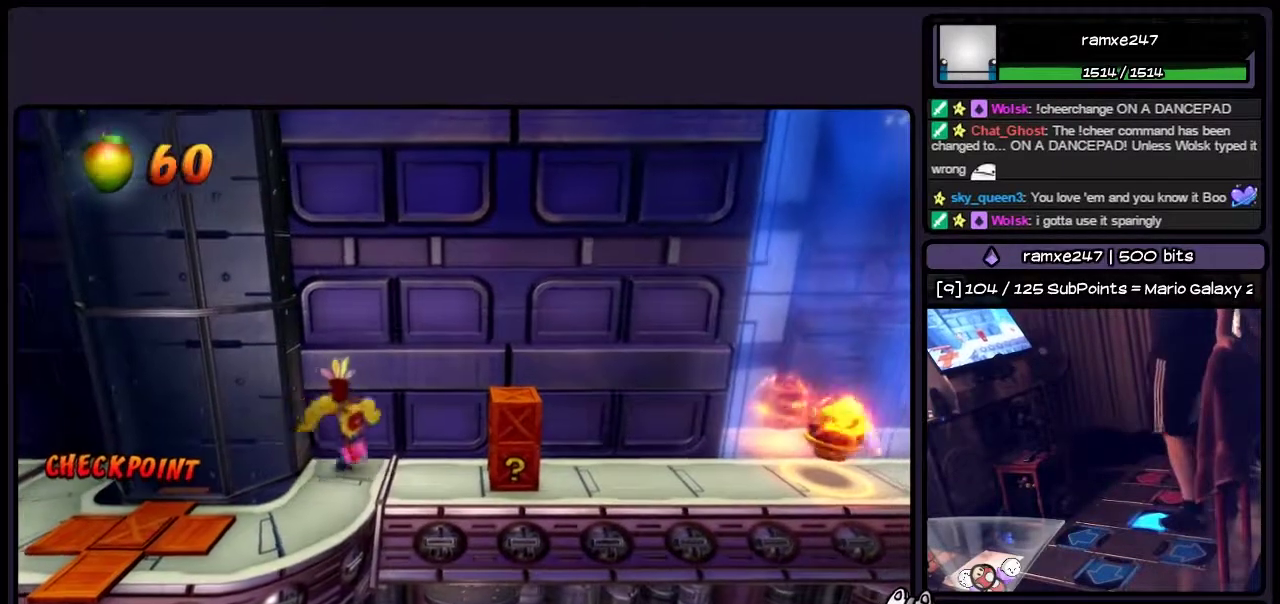
{"buttons": ["SQUARE", "DPAD_RIGHT"], "events": [[333, "SQUARE", "down"]]}
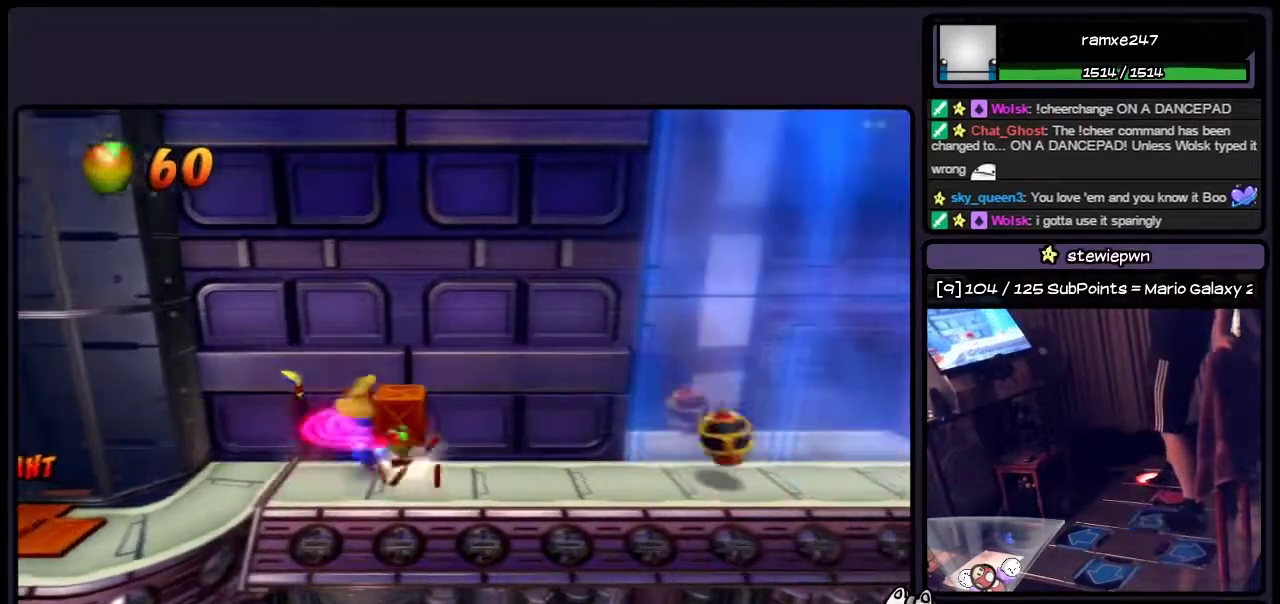
{"buttons": [], "events": [[33, "DPAD_RIGHT", "up"], [200, "SQUARE", "up"]]}
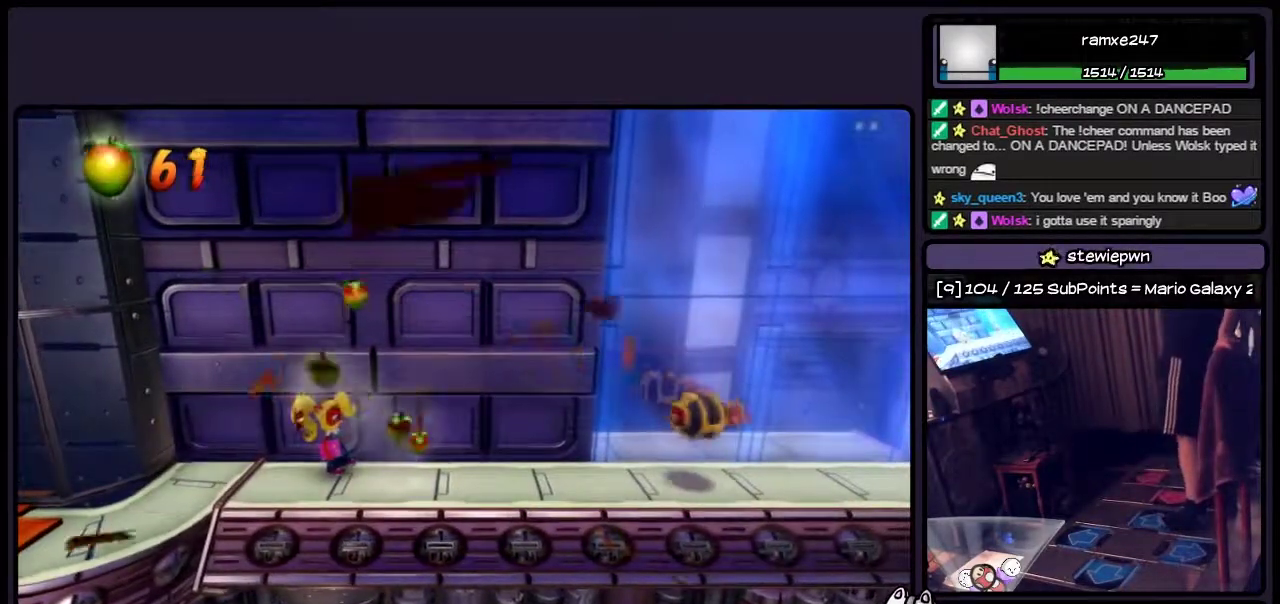
{"buttons": ["DPAD_RIGHT"], "events": [[117, "DPAD_RIGHT", "down"]]}
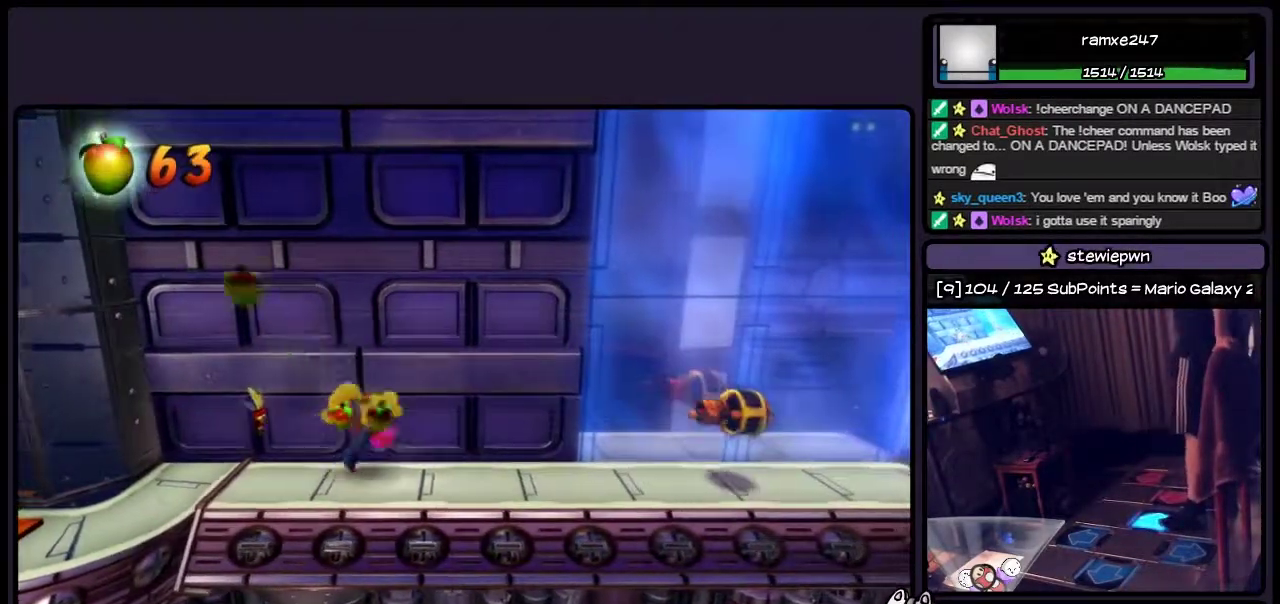
{"buttons": ["DPAD_RIGHT"], "events": [[83, "DPAD_RIGHT", "up"], [250, "DPAD_RIGHT", "down"]]}
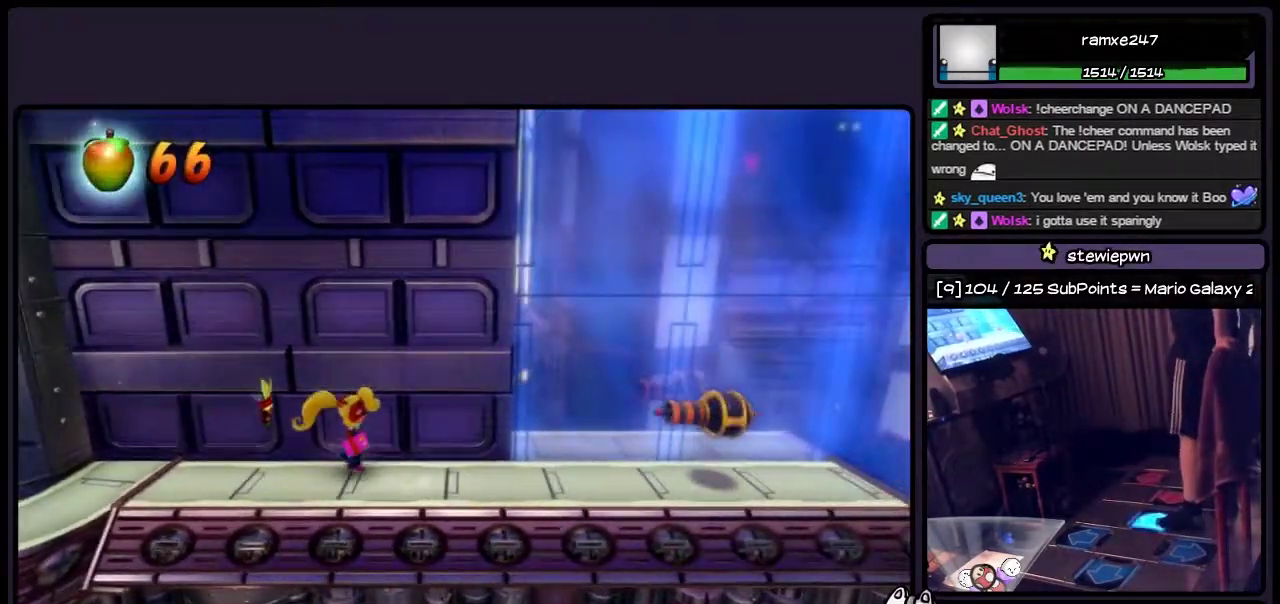
{"buttons": ["DPAD_RIGHT"], "events": [[250, "DPAD_RIGHT", "up"], [500, "DPAD_RIGHT", "down"]]}
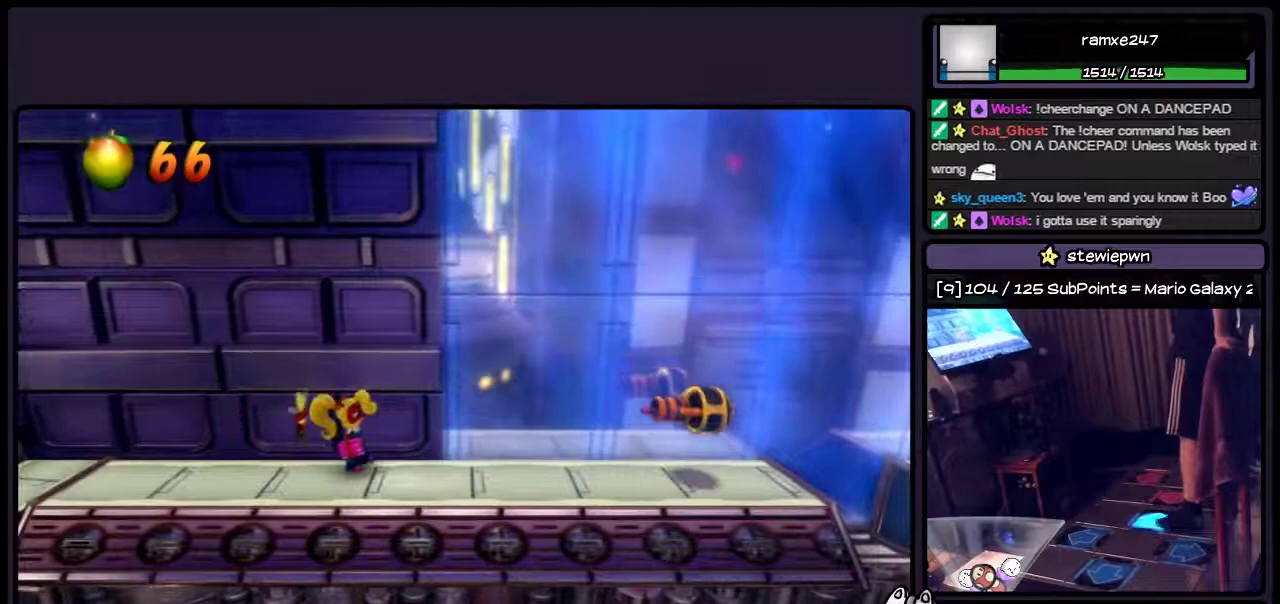
{"buttons": [], "events": [[333, "DPAD_RIGHT", "up"]]}
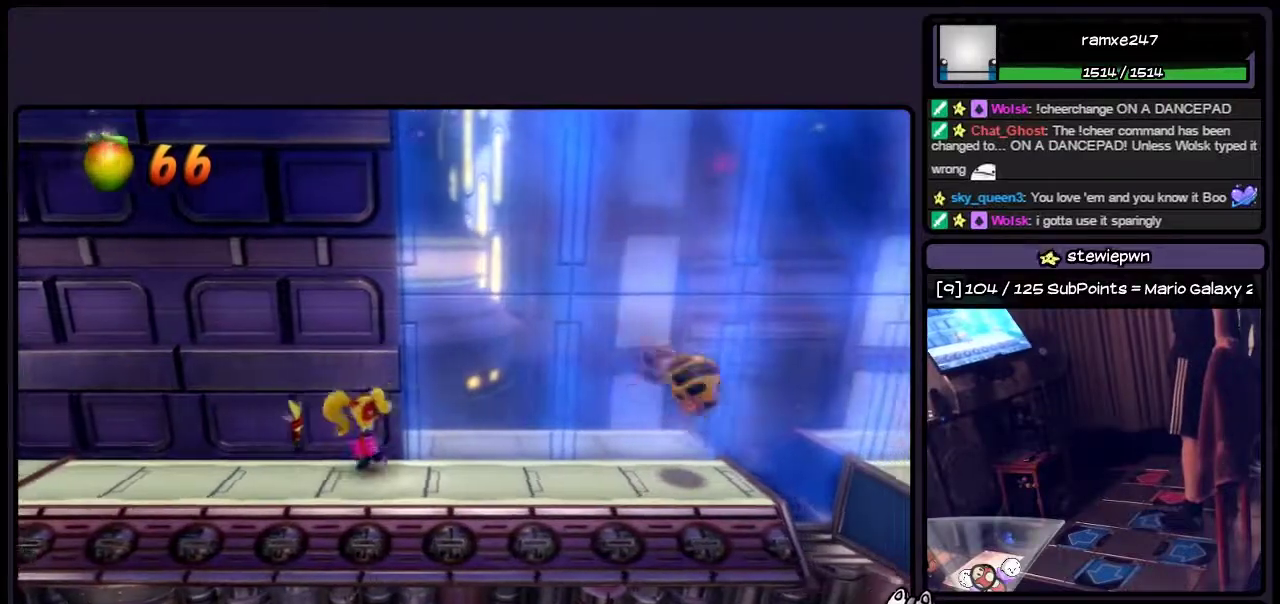
{"buttons": [], "events": []}
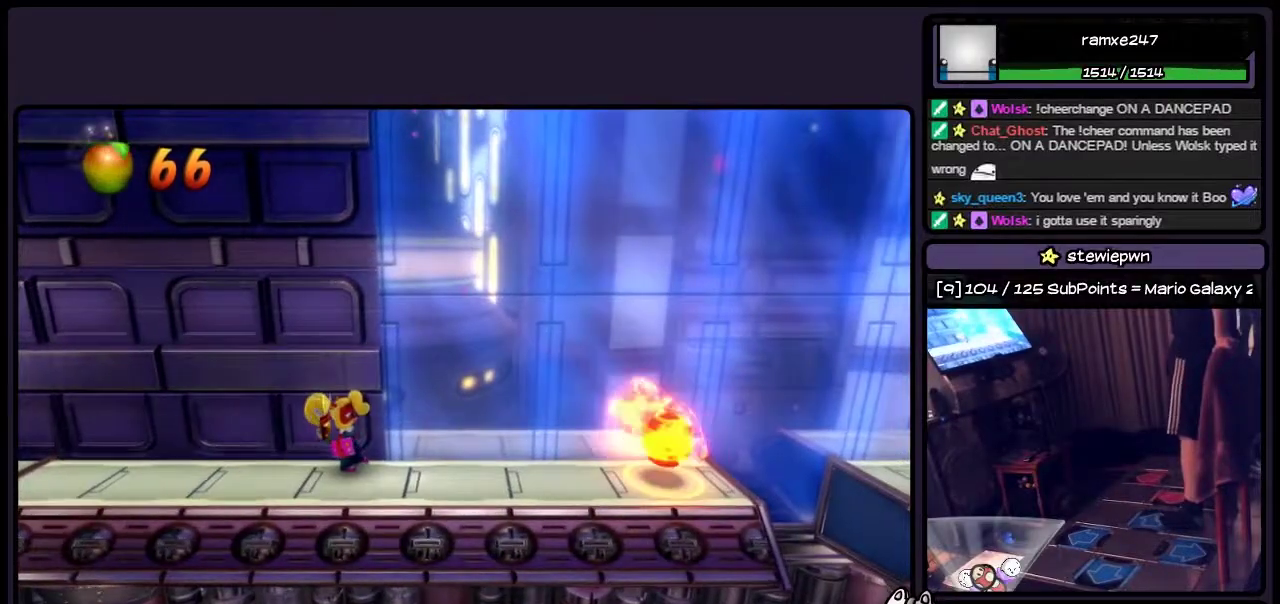
{"buttons": [], "events": []}
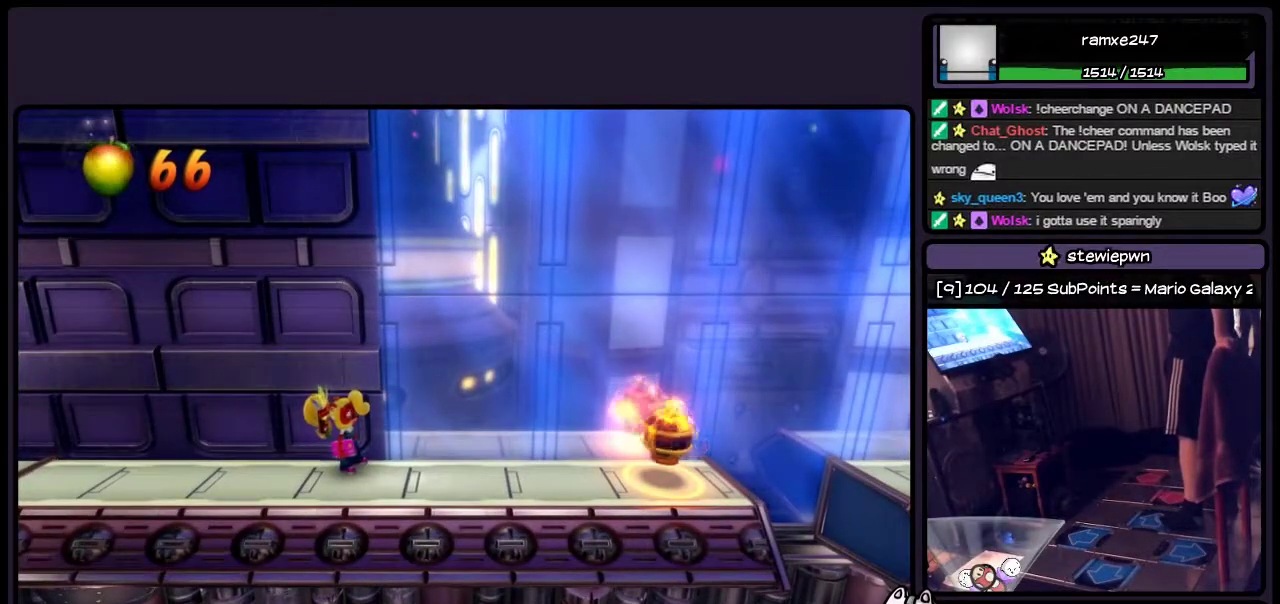
{"buttons": [], "events": []}
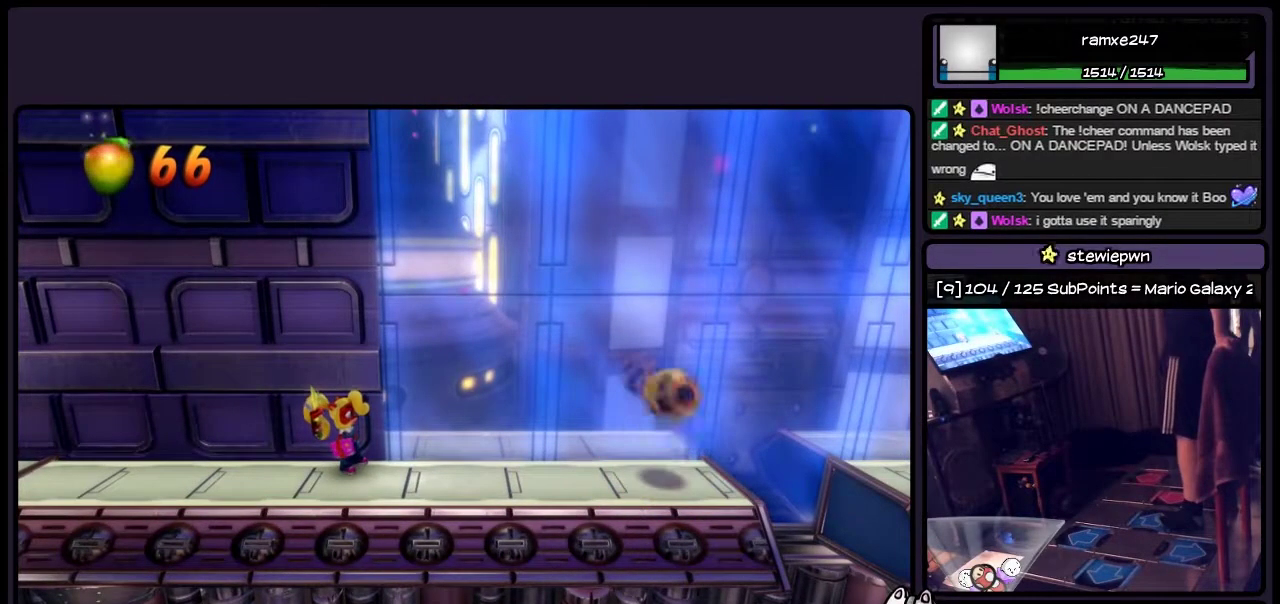
{"buttons": ["DPAD_RIGHT"], "events": [[250, "DPAD_RIGHT", "down"]]}
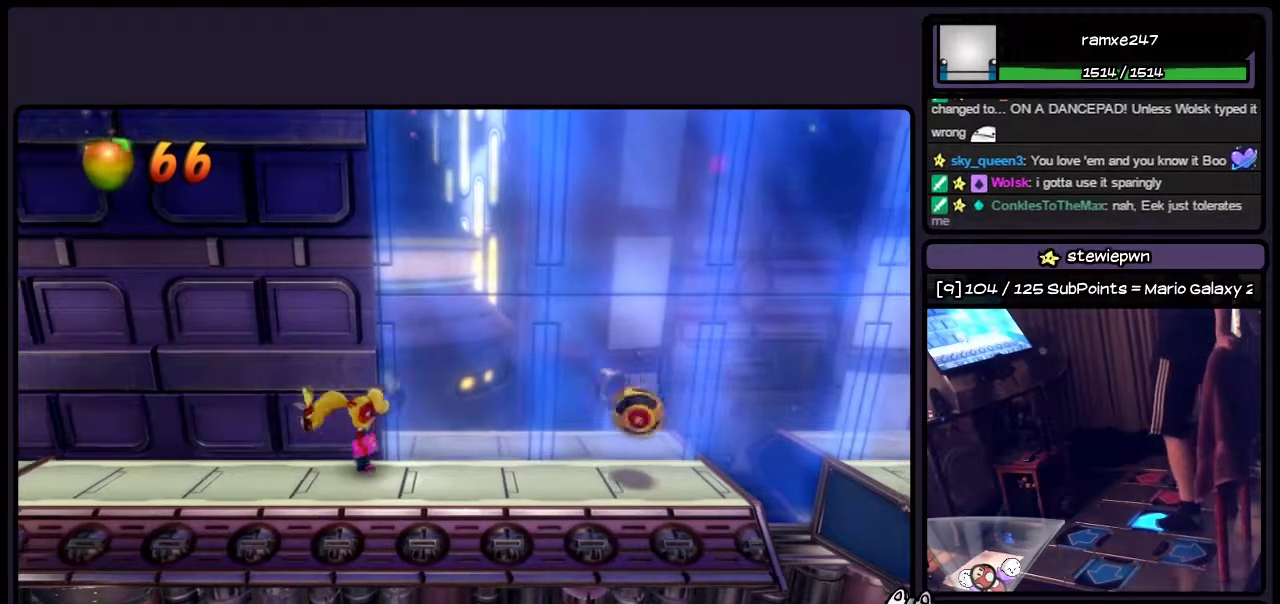
{"buttons": ["SQUARE"], "events": [[250, "SQUARE", "down"], [417, "DPAD_RIGHT", "up"]]}
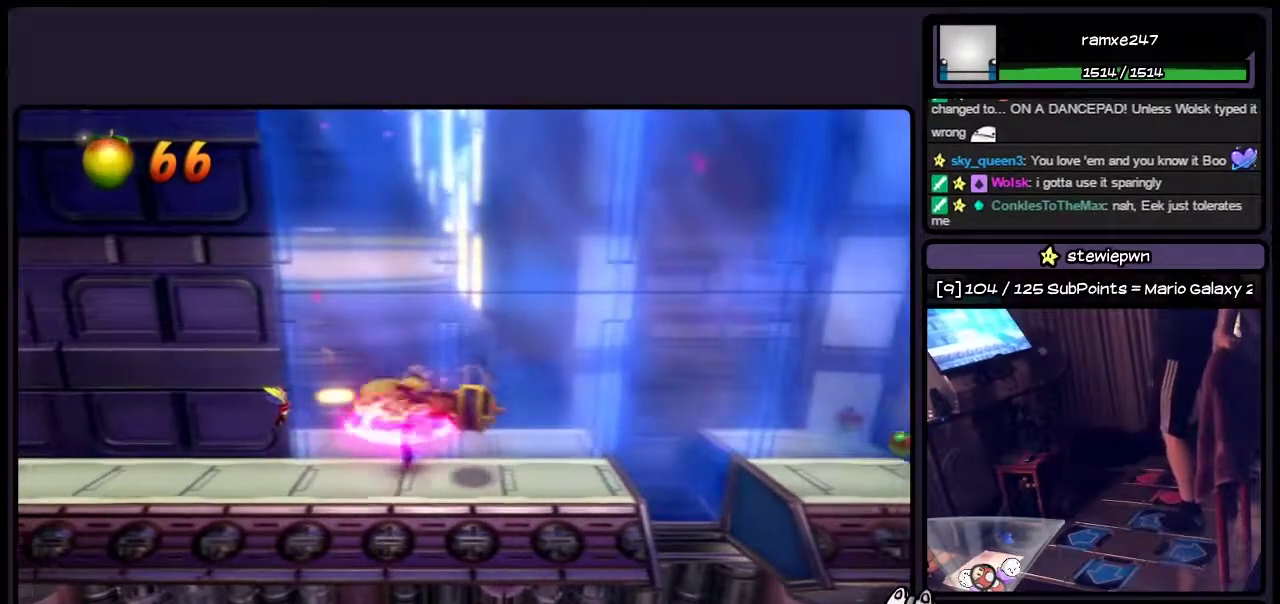
{"buttons": ["DPAD_RIGHT"], "events": [[83, "SQUARE", "up"], [500, "DPAD_RIGHT", "down"]]}
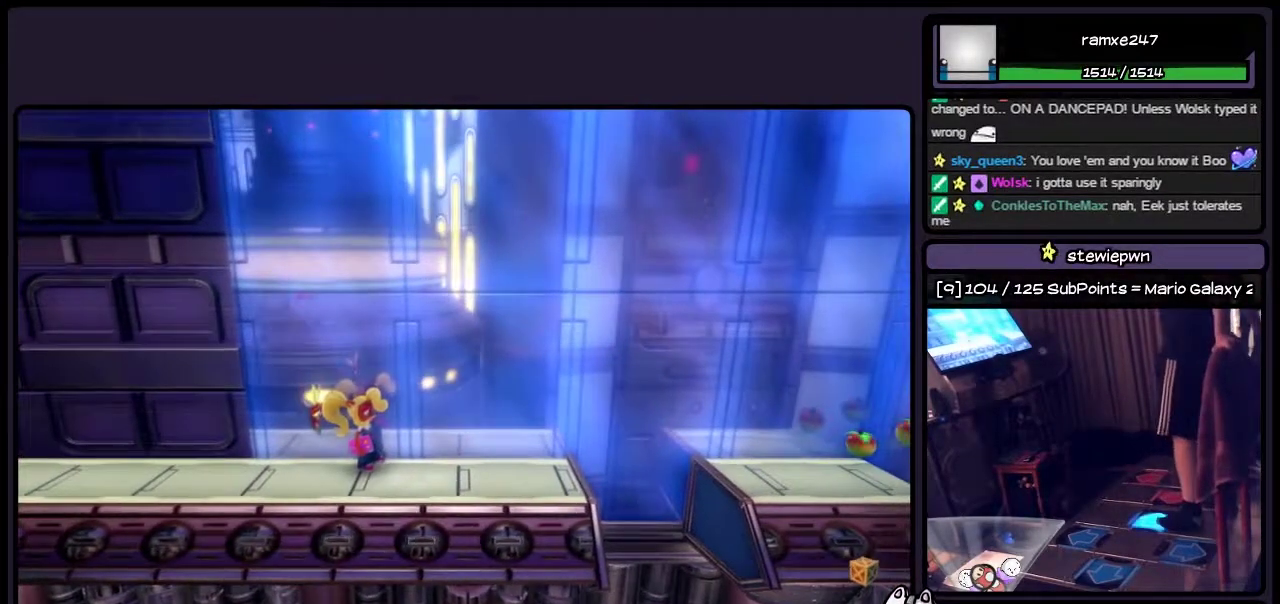
{"buttons": [], "events": [[250, "DPAD_RIGHT", "up"]]}
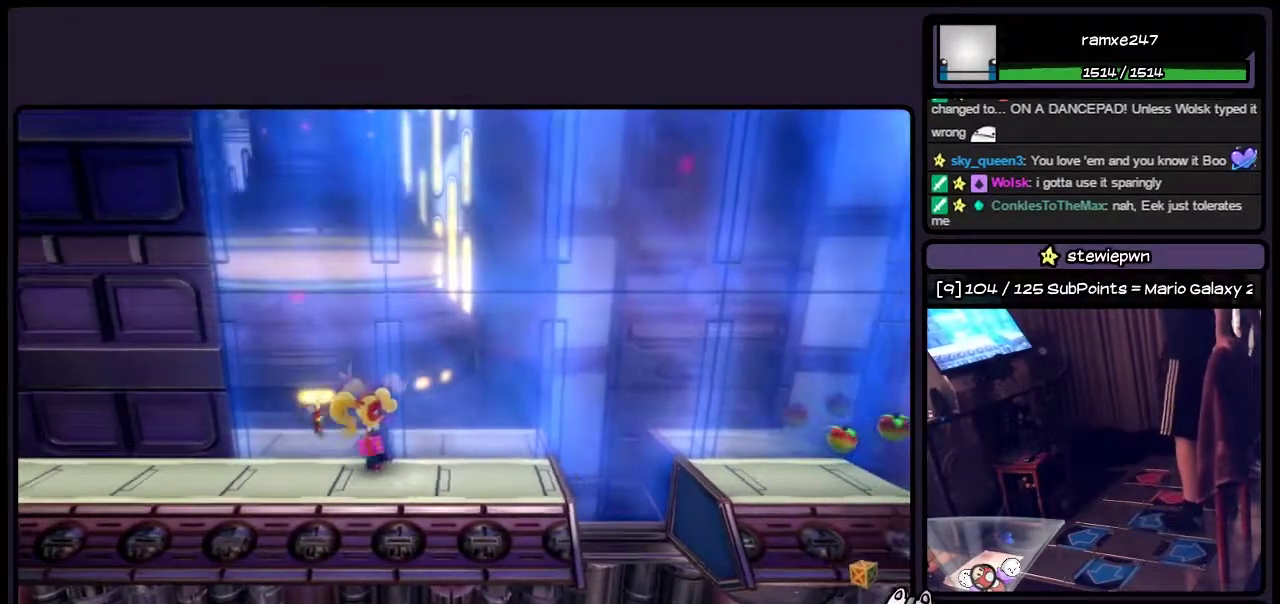
{"buttons": ["DPAD_RIGHT"], "events": [[283, "DPAD_RIGHT", "down"]]}
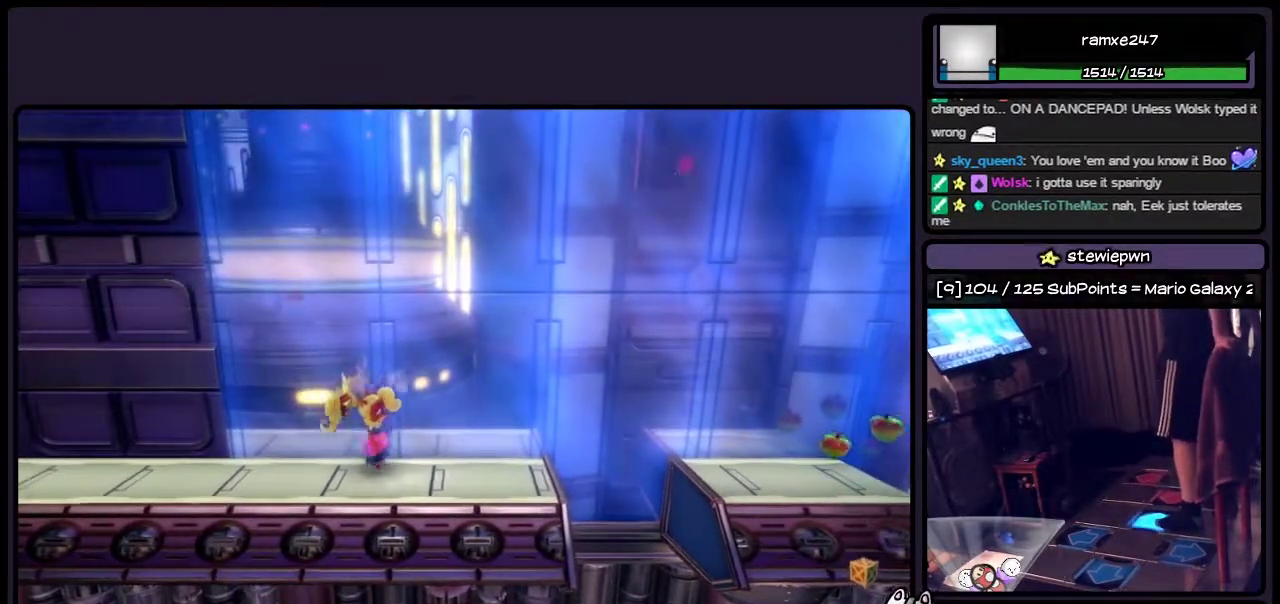
{"buttons": ["CROSS", "DPAD_RIGHT"], "events": [[417, "CROSS", "down"]]}
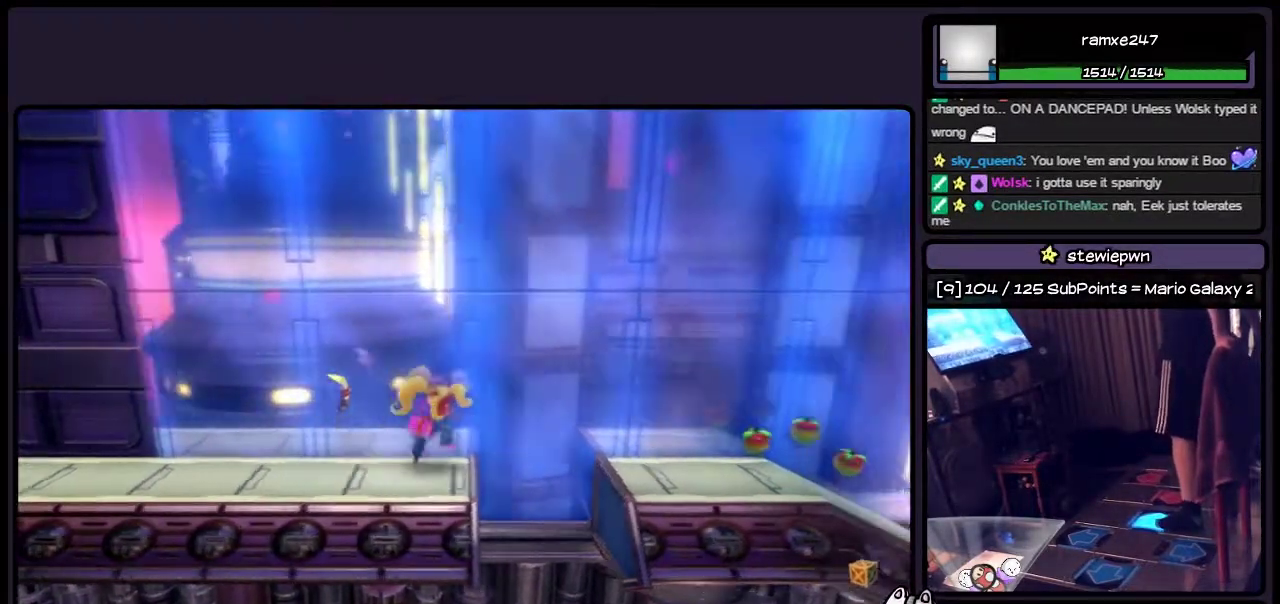
{"buttons": ["DPAD_RIGHT"], "events": [[500, "CROSS", "up"]]}